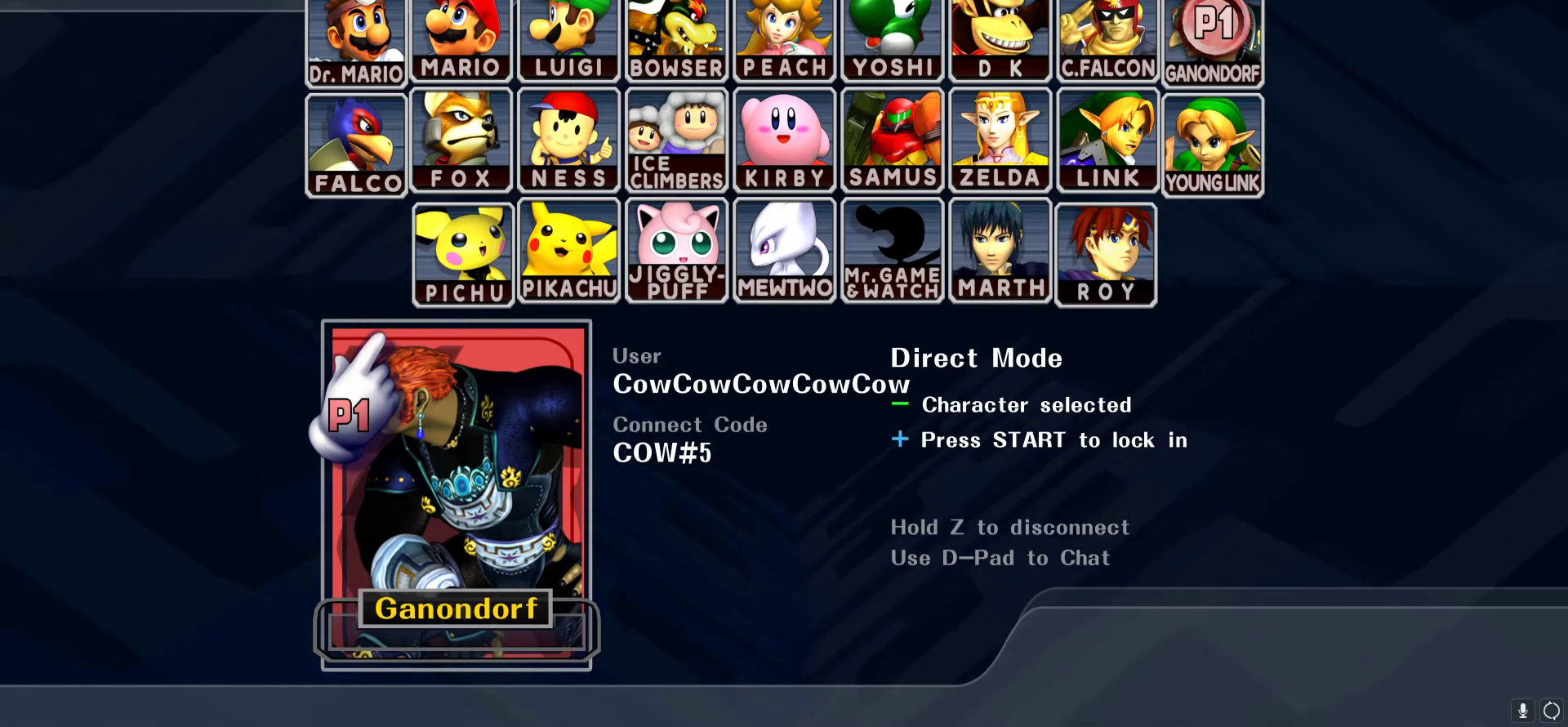
Gameplay with a controller (arcade stick); each line is a JSON object with the inputs held at the frame after it. "events" lists button and stick changes between this image and that frame as [ms after this image, input, new state], when the widget could be followed in between. Not read: L3 R3 other_buttons.
{"buttons": [], "events": [[283, "START", "down"], [367, "START", "up"]]}
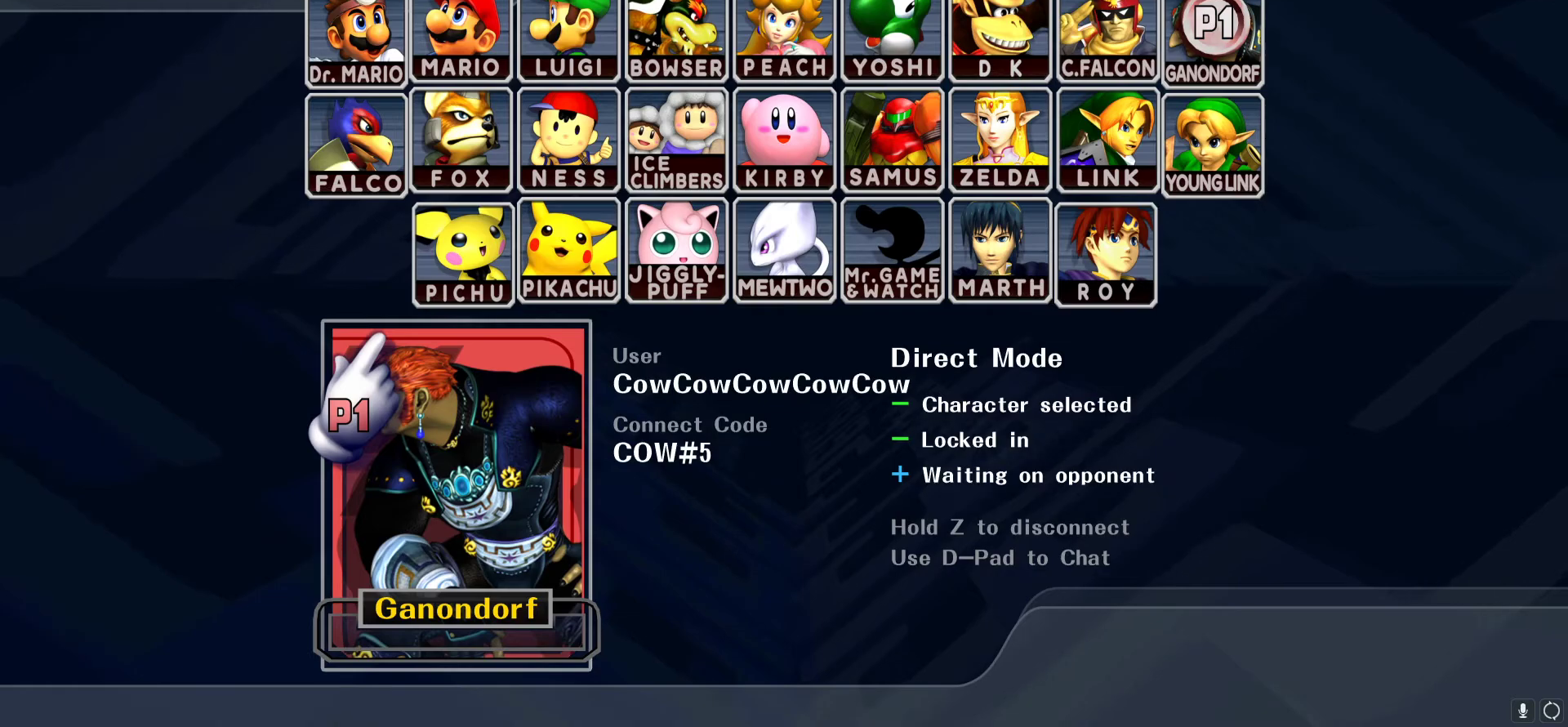
{"buttons": [], "events": []}
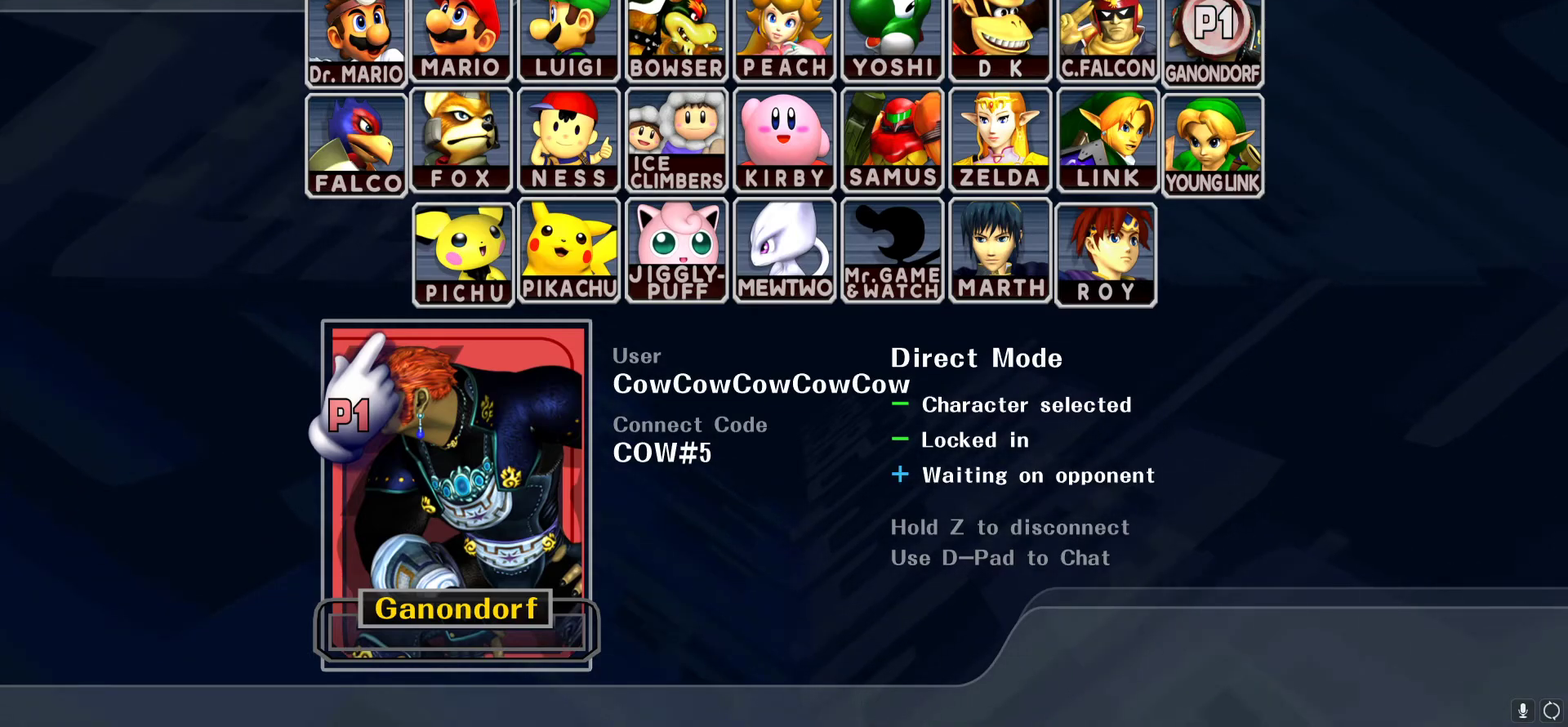
{"buttons": [], "events": []}
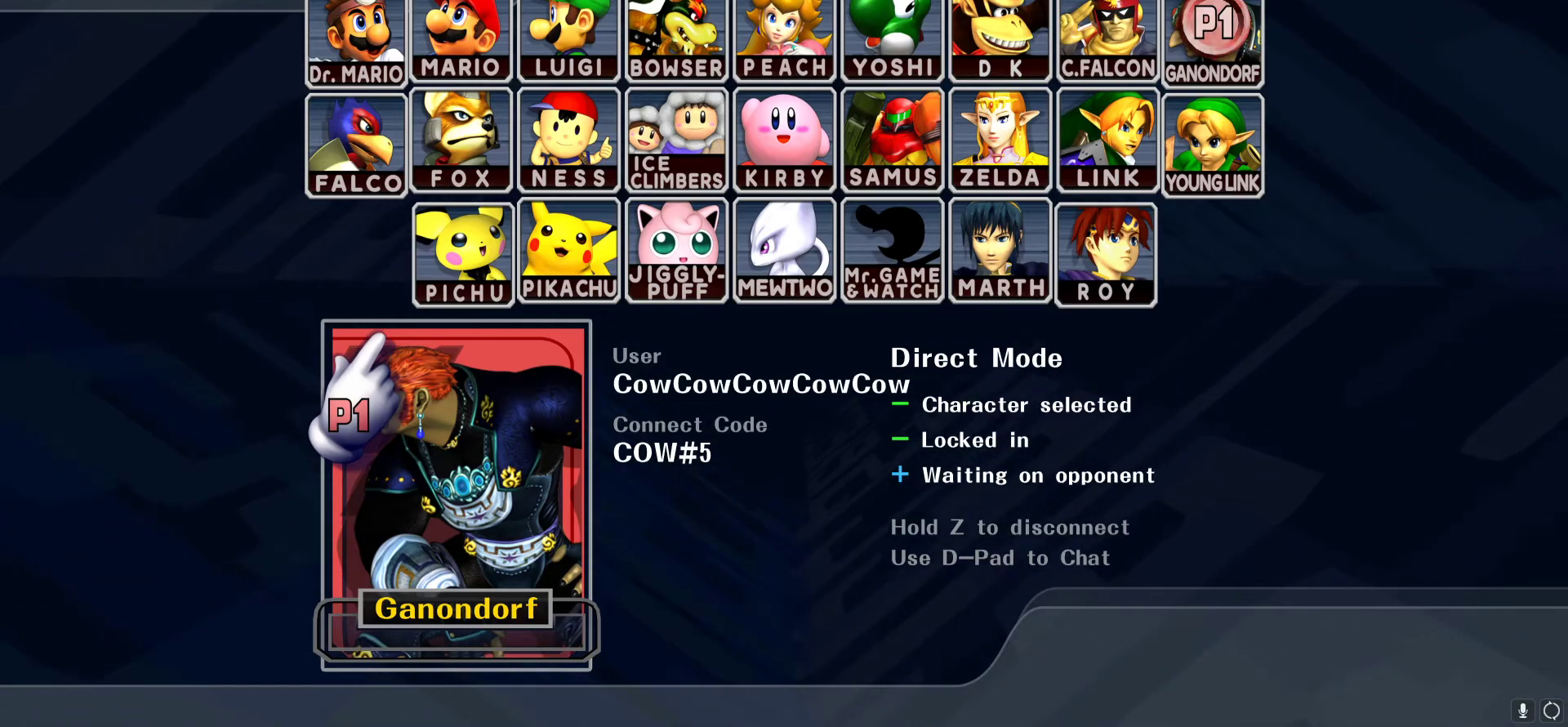
{"buttons": [], "events": []}
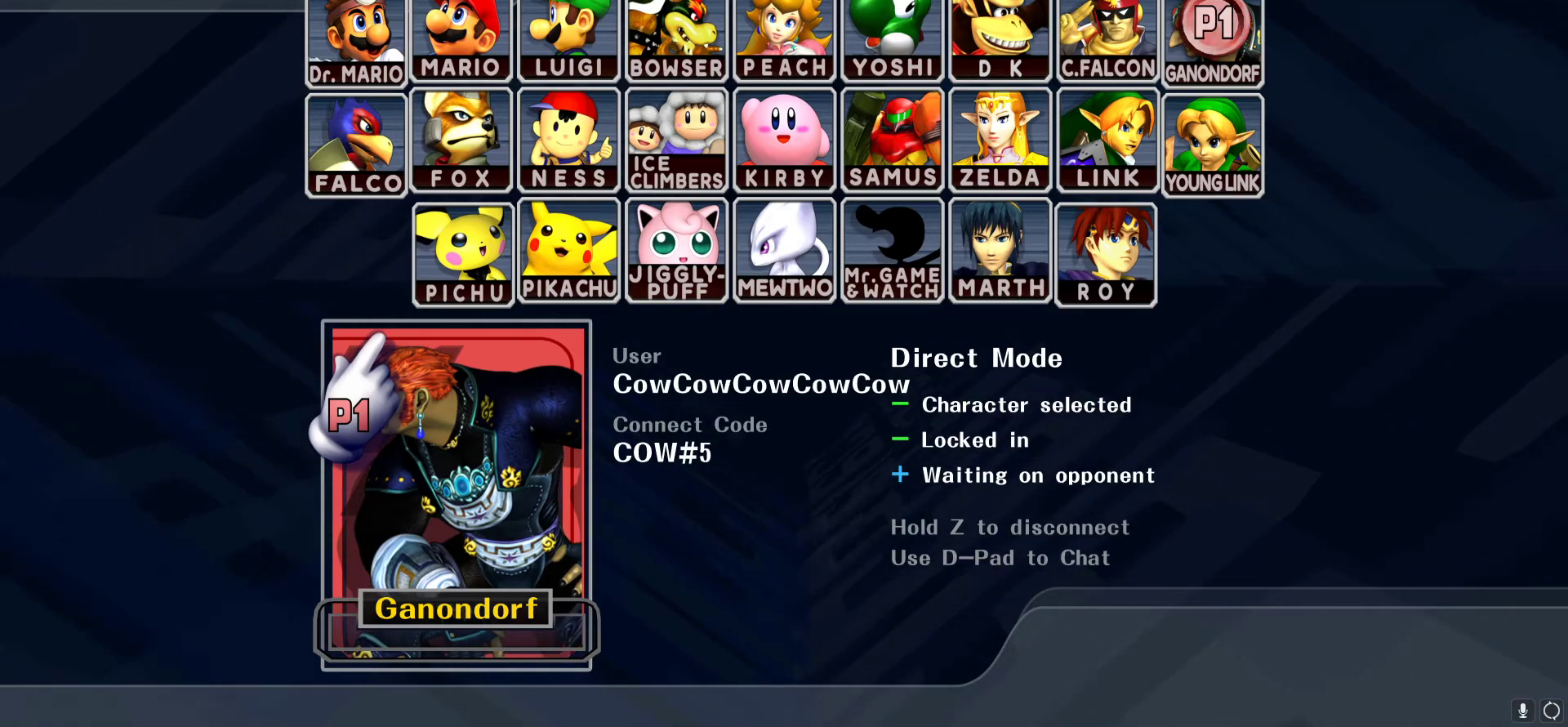
{"buttons": [], "events": []}
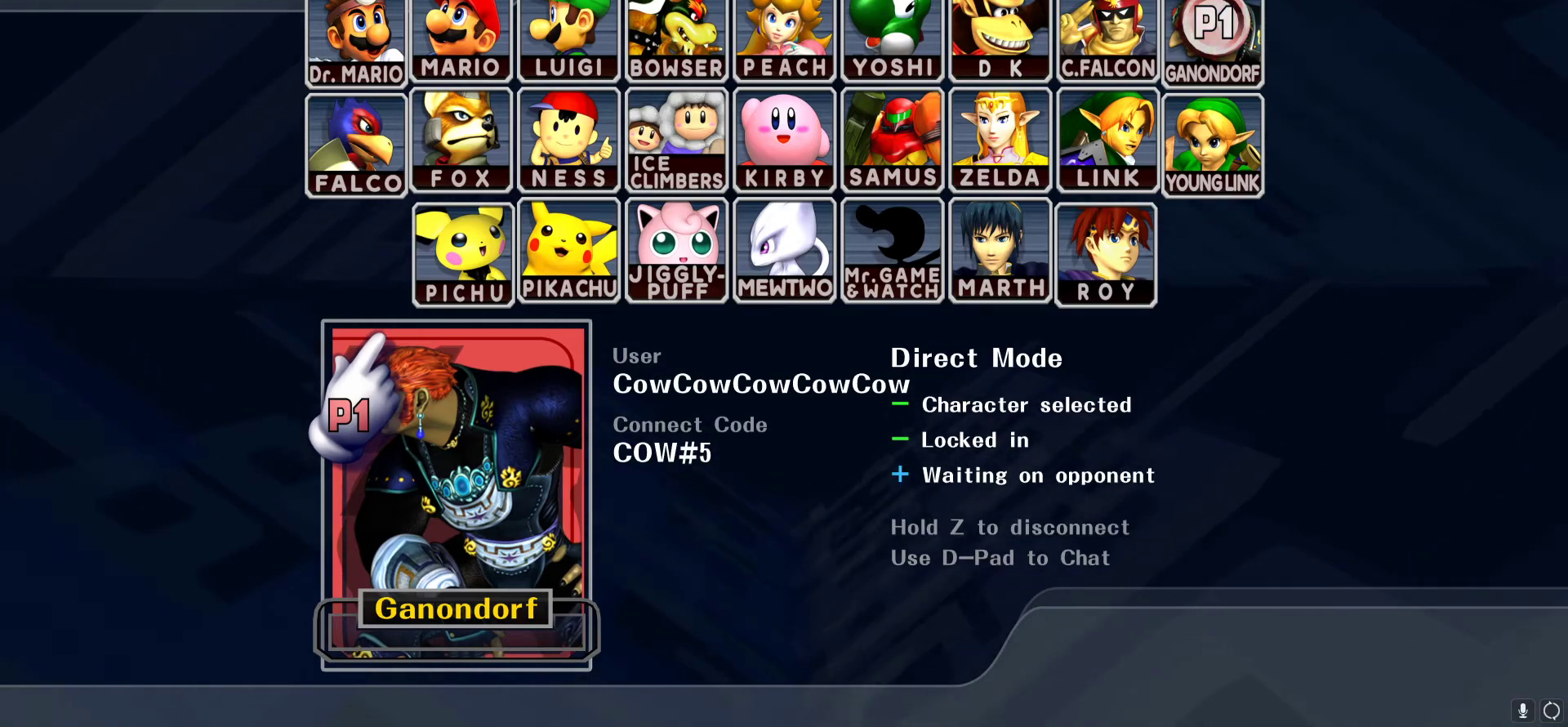
{"buttons": [], "events": []}
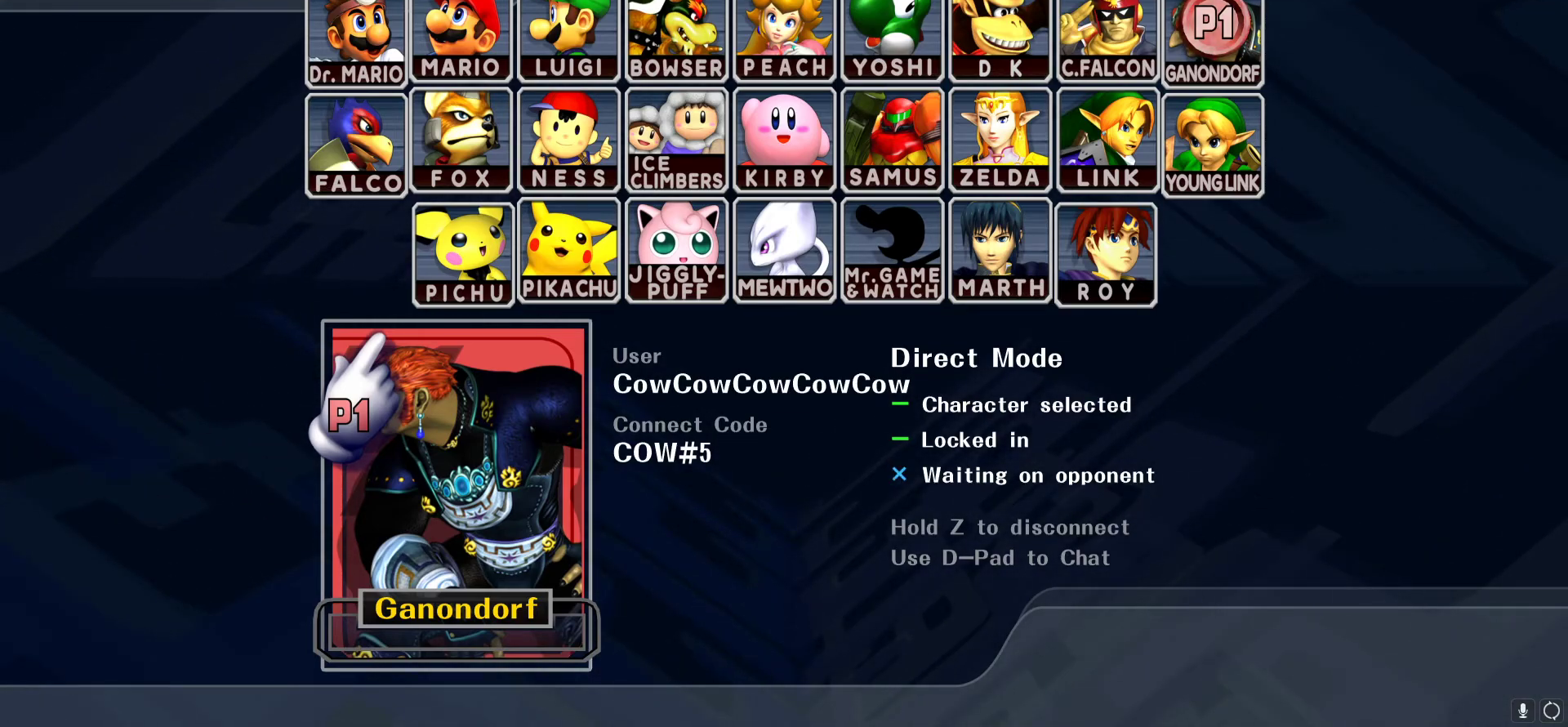
{"buttons": [], "events": []}
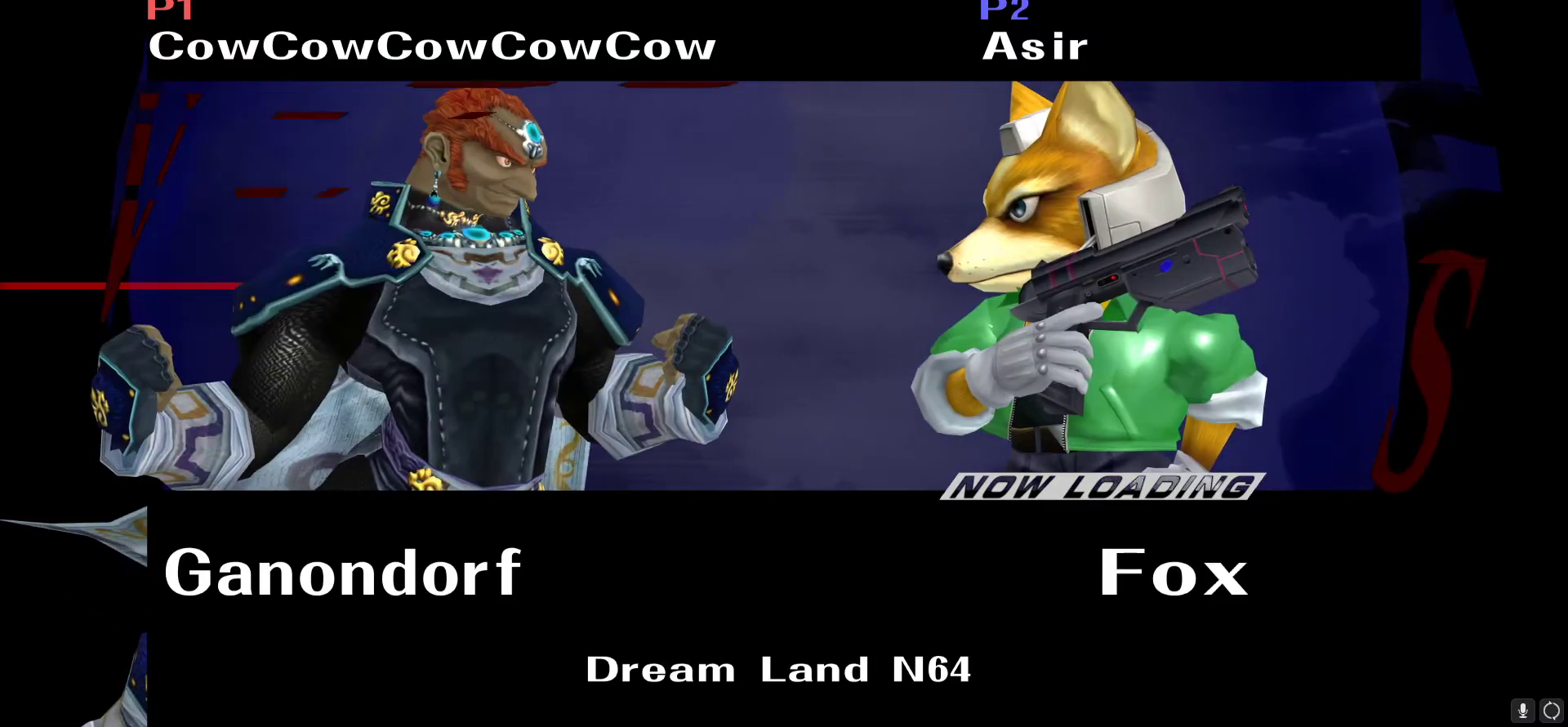
{"buttons": [], "events": []}
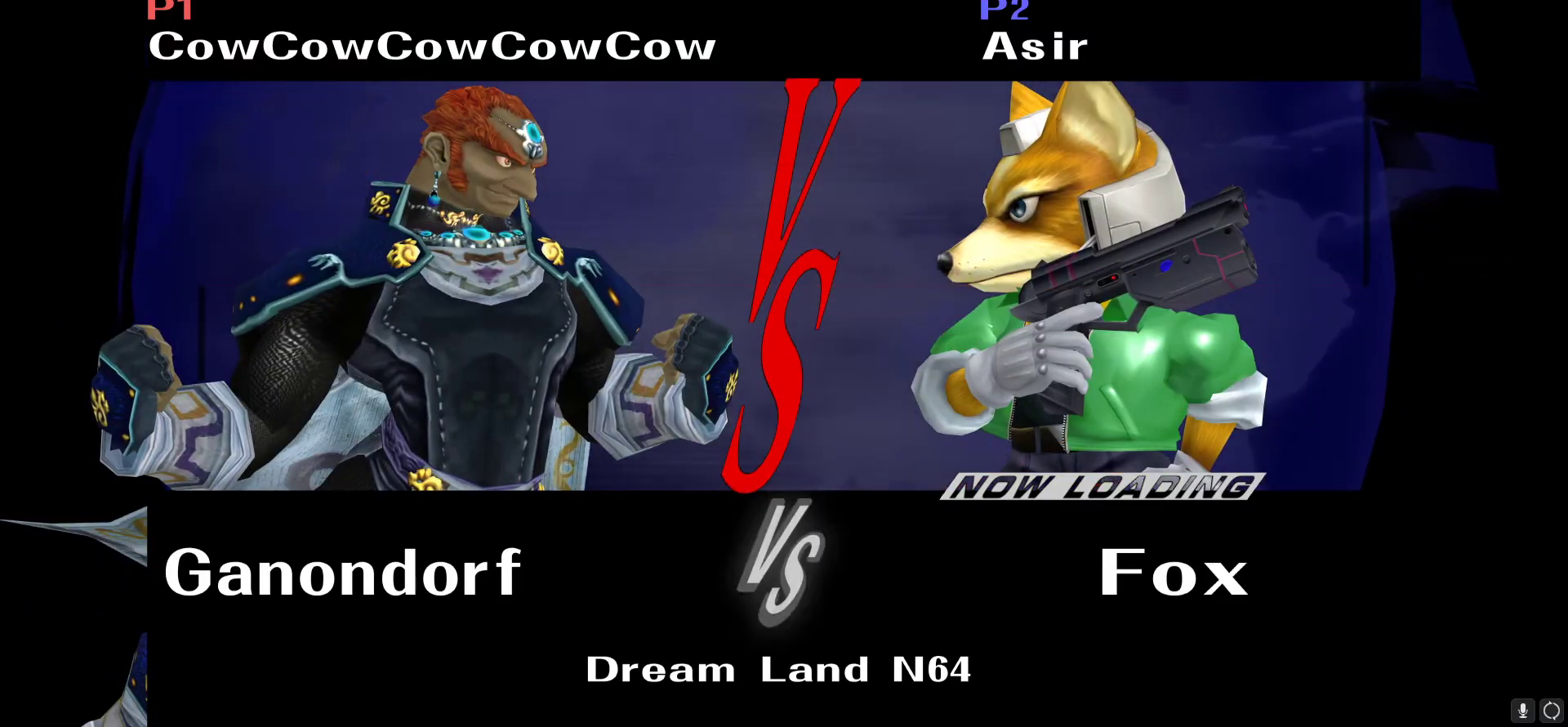
{"buttons": [], "events": []}
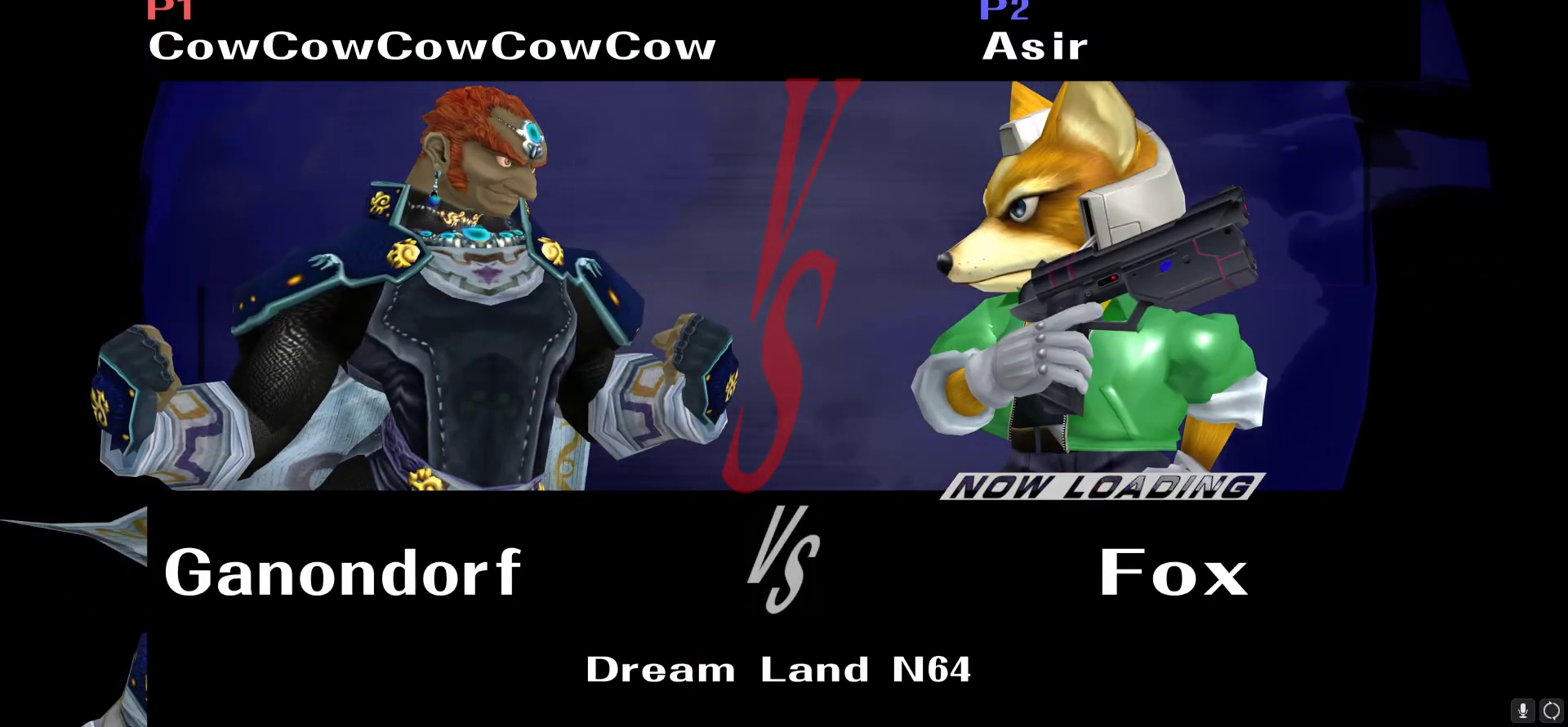
{"buttons": ["DPAD_DOWN", "DPAD_RIGHT"], "events": [[383, "DPAD_RIGHT", "down"], [500, "DPAD_DOWN", "down"]]}
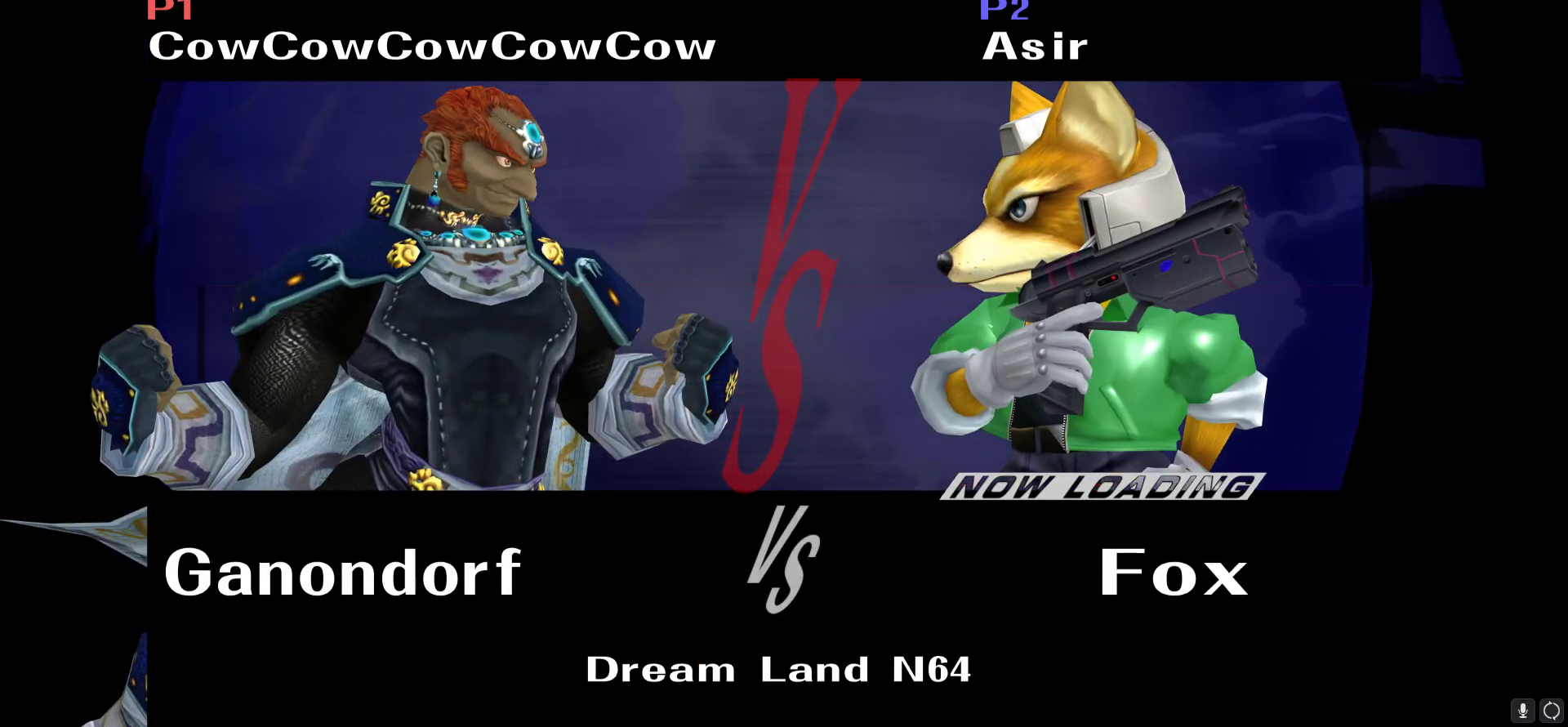
{"buttons": ["L1", "DPAD_RIGHT"], "events": [[17, "DPAD_LEFT", "down"], [50, "DPAD_RIGHT", "up"], [133, "DPAD_LEFT", "up"], [133, "DPAD_RIGHT", "down"], [183, "DPAD_DOWN", "up"], [233, "L1", "down"], [250, "DPAD_LEFT", "down"], [267, "DPAD_RIGHT", "up"], [300, "DPAD_DOWN", "down"], [367, "DPAD_RIGHT", "down"], [383, "DPAD_LEFT", "up"], [400, "L1", "up"], [417, "DPAD_DOWN", "up"], [483, "L1", "down"]]}
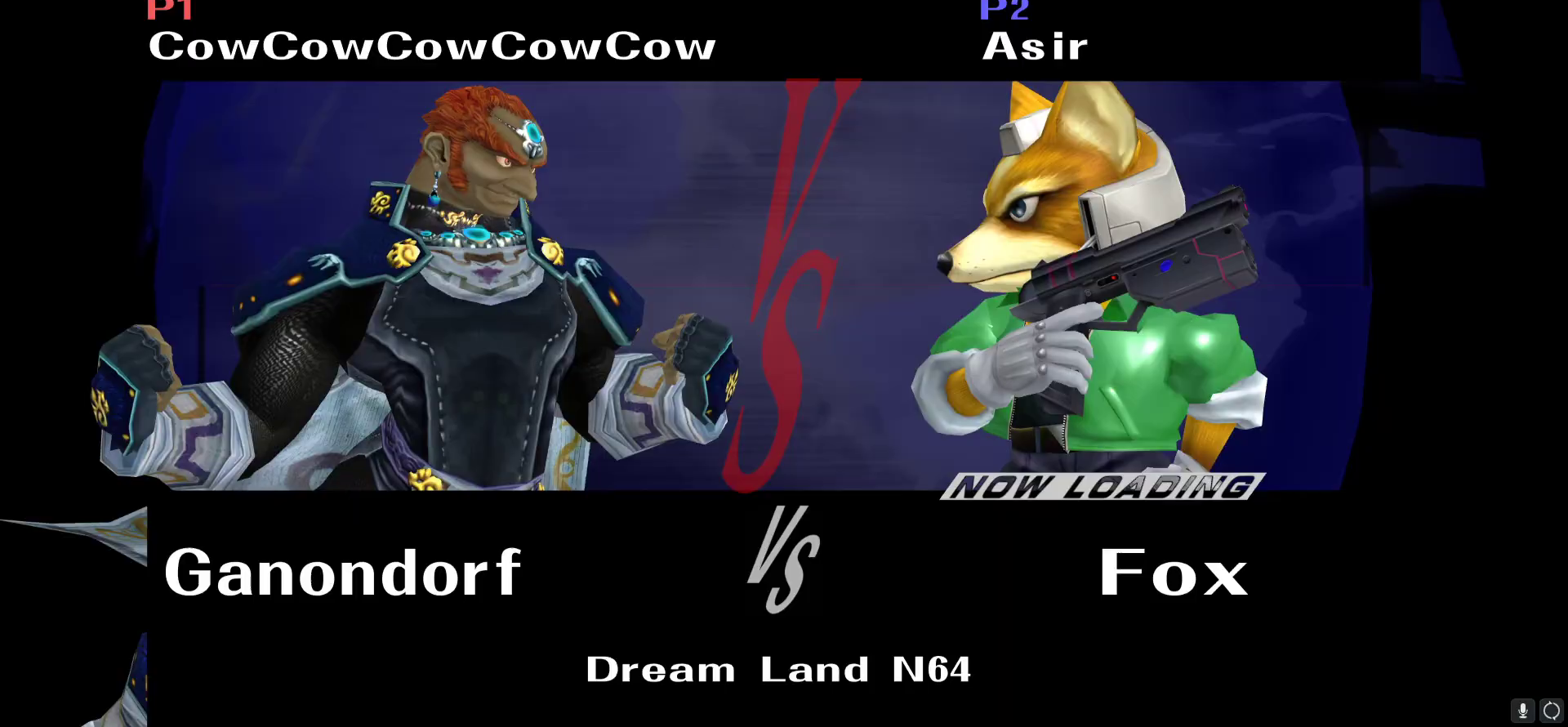
{"buttons": ["X", "Z", "DPAD_UP"]}
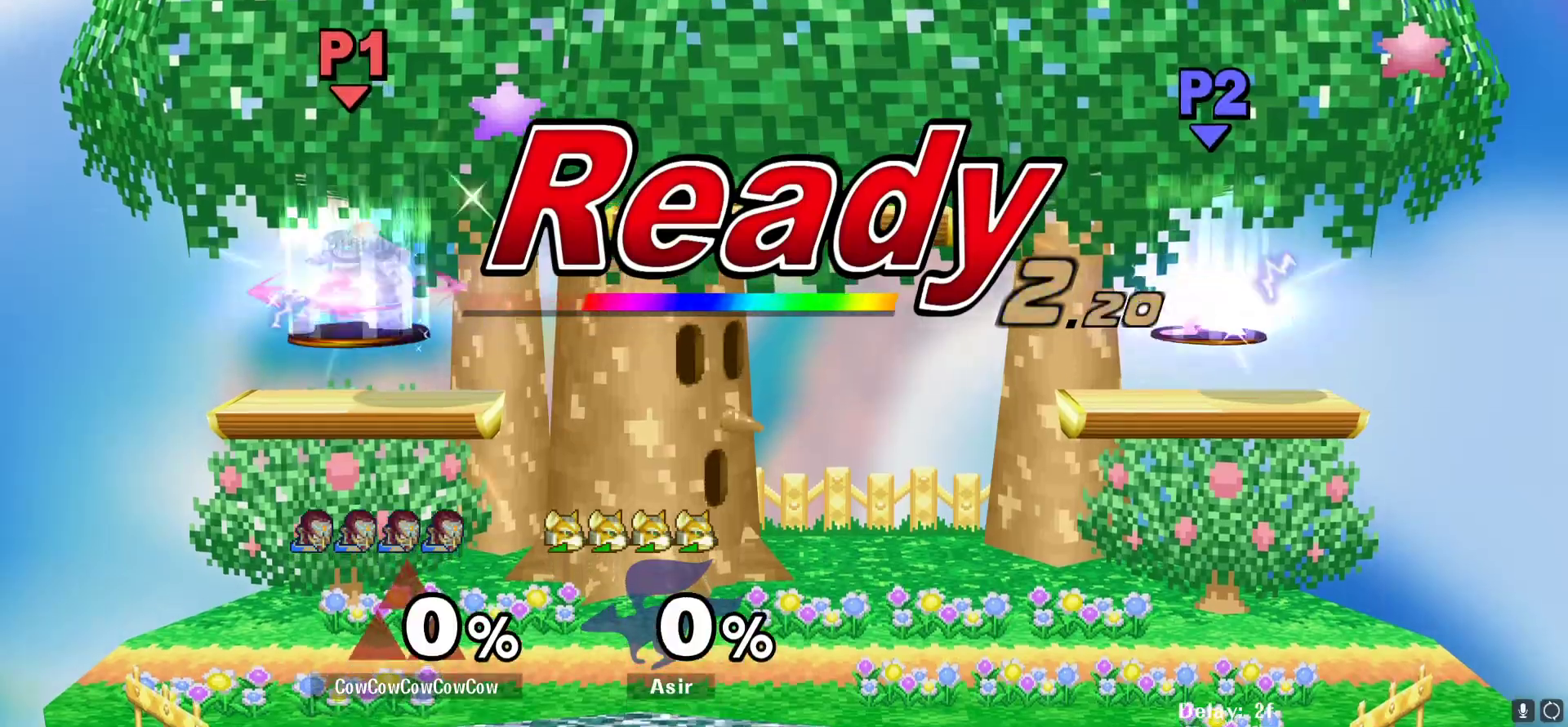
{"buttons": ["R1", "DPAD_RIGHT", "C_LEFT"], "events": [[17, "B", "down"], [33, "DPAD_UP", "up"], [50, "Z", "up"], [83, "X", "up"], [133, "B", "up"], [133, "DPAD_RIGHT", "down"], [200, "DPAD_RIGHT", "up"], [300, "Y", "down"], [350, "R1", "down"], [433, "Y", "up"], [467, "DPAD_RIGHT", "down"], [483, "C_LEFT", "down"]]}
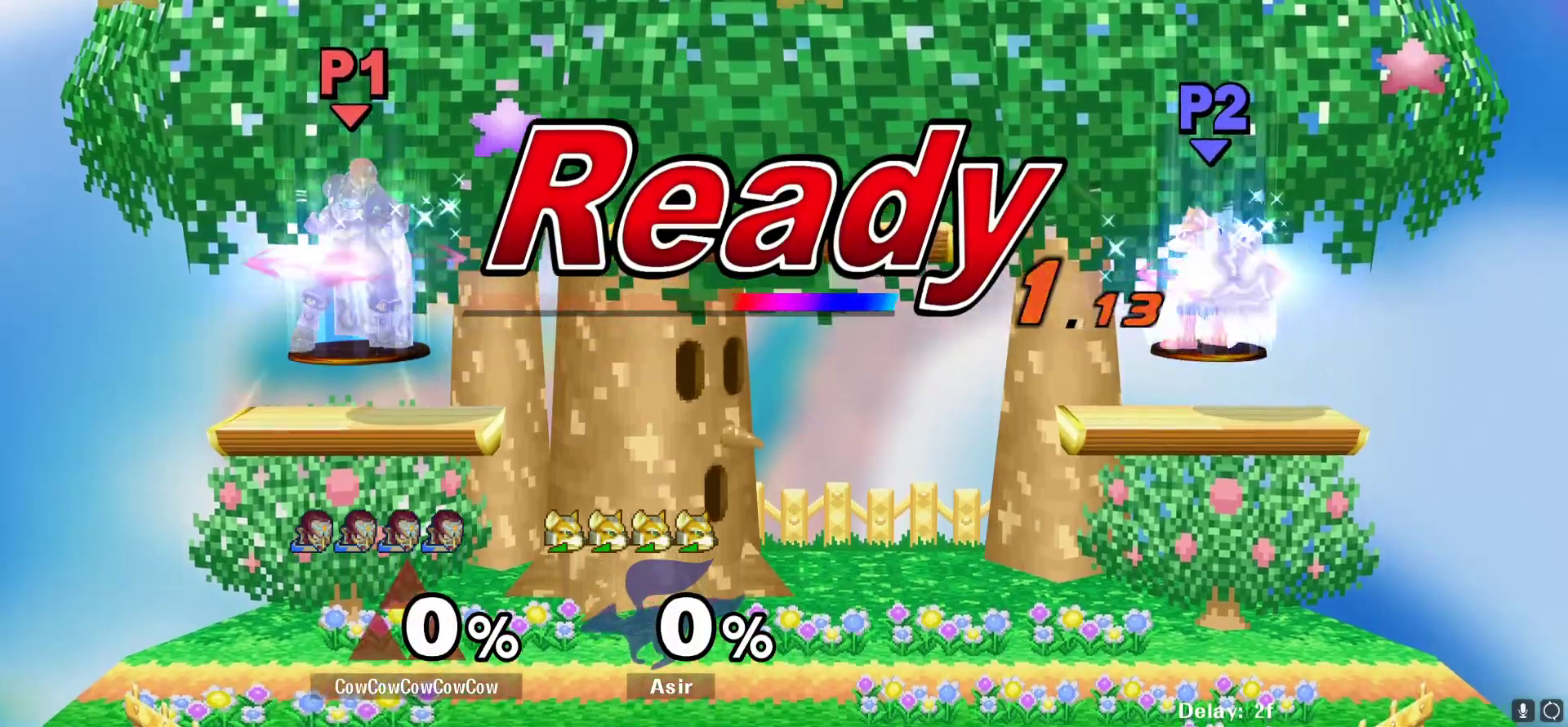
{"buttons": [], "events": [[17, "R1", "up"], [50, "DPAD_RIGHT", "up"], [67, "C_LEFT", "up"], [217, "DPAD_RIGHT", "down"], [300, "DPAD_RIGHT", "up"]]}
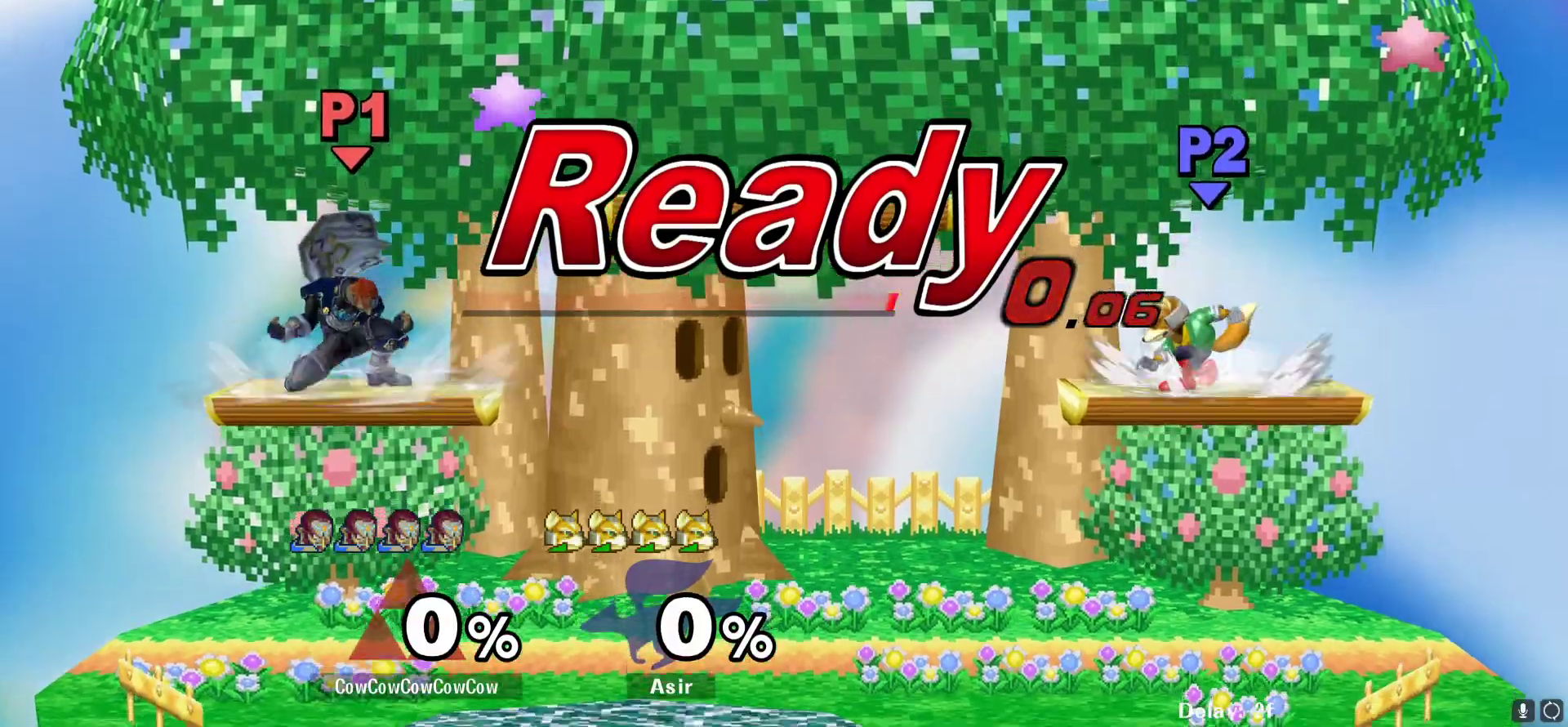
{"buttons": [], "events": [[50, "DPAD_RIGHT", "down"], [317, "DPAD_DOWN", "down"], [467, "DPAD_DOWN", "up"], [500, "DPAD_RIGHT", "up"]]}
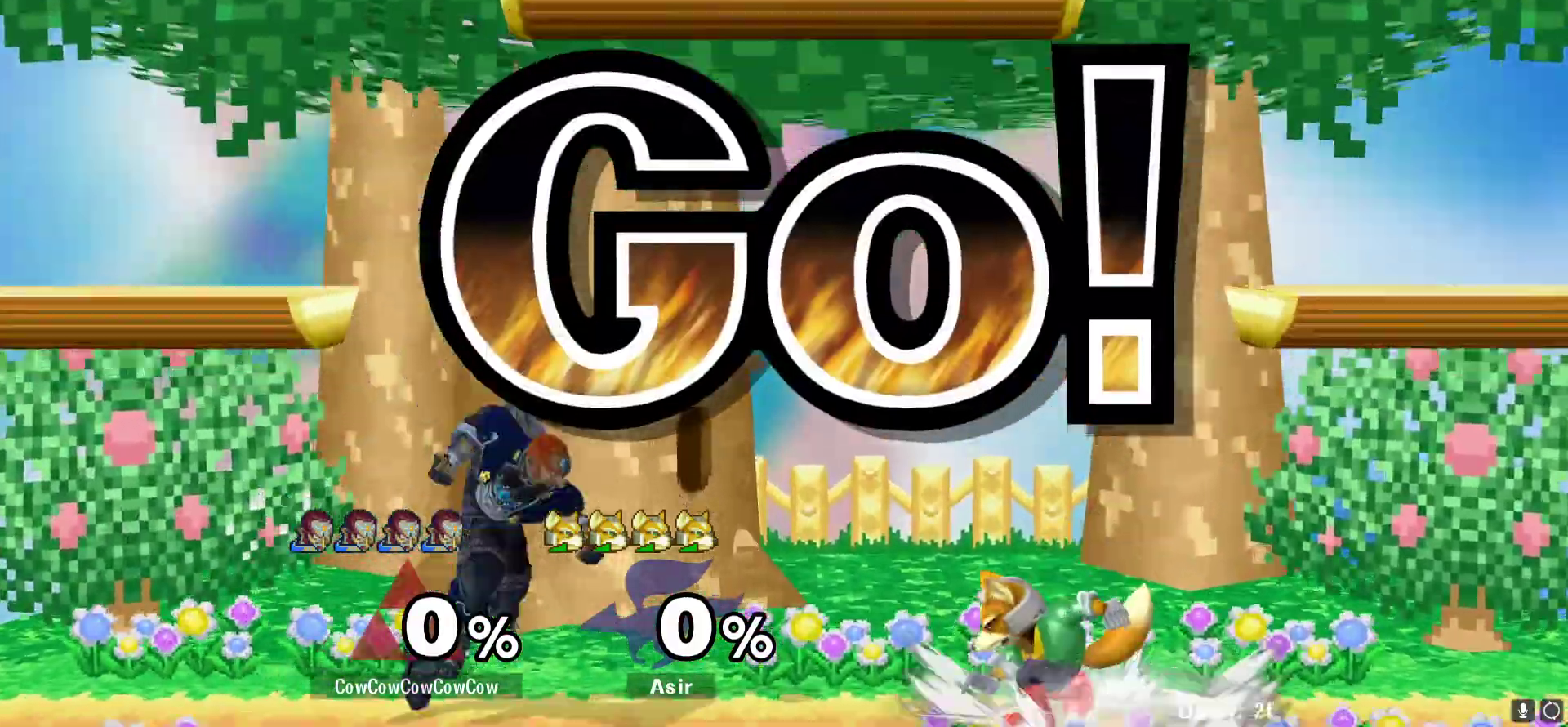
{"buttons": ["DPAD_LEFT"], "events": [[100, "DPAD_RIGHT", "down"], [150, "Y", "down"], [217, "DPAD_RIGHT", "up"], [267, "C_RIGHT", "down"], [333, "DPAD_LEFT", "down"], [367, "Y", "up"], [400, "C_RIGHT", "up"]]}
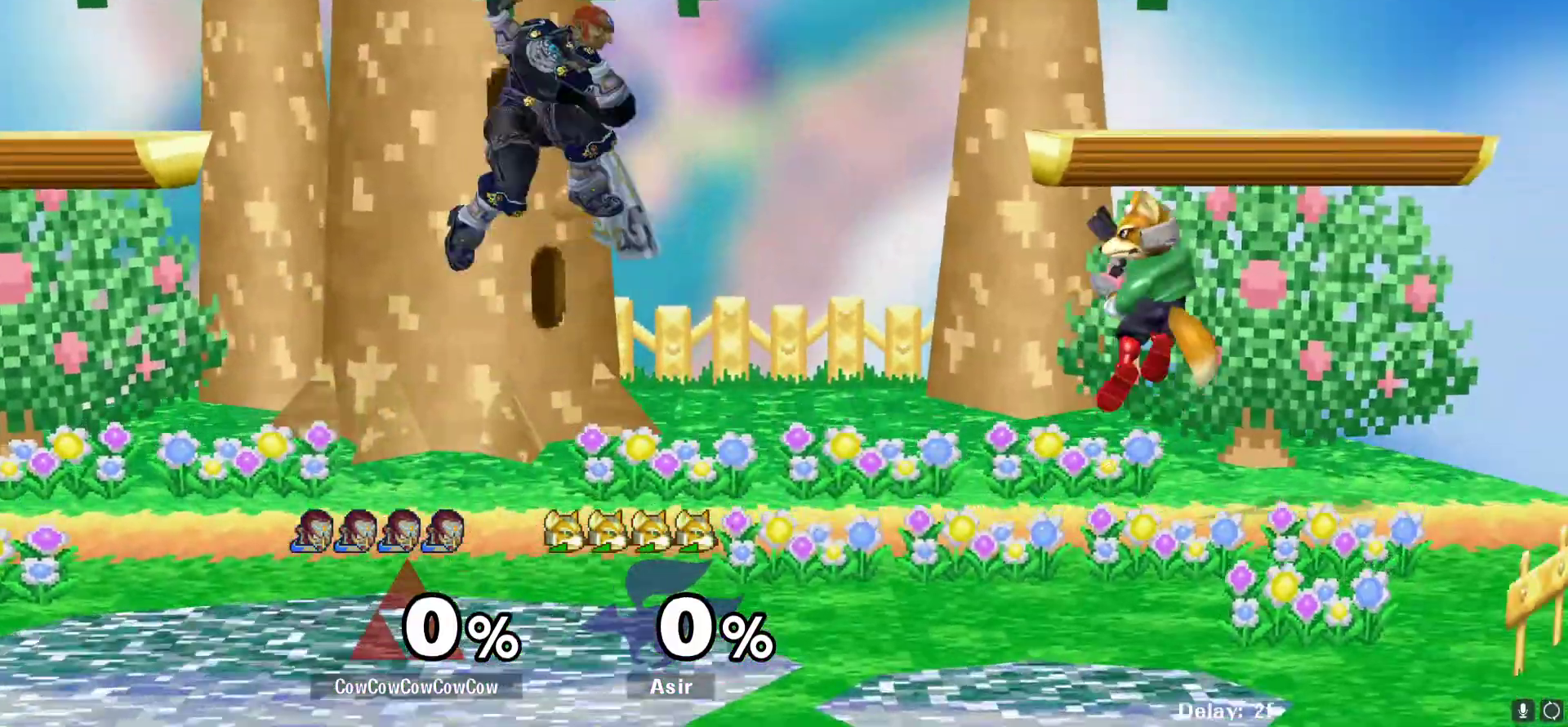
{"buttons": ["Y", "DPAD_RIGHT"], "events": [[233, "DPAD_LEFT", "up"], [383, "DPAD_RIGHT", "down"], [417, "Y", "down"]]}
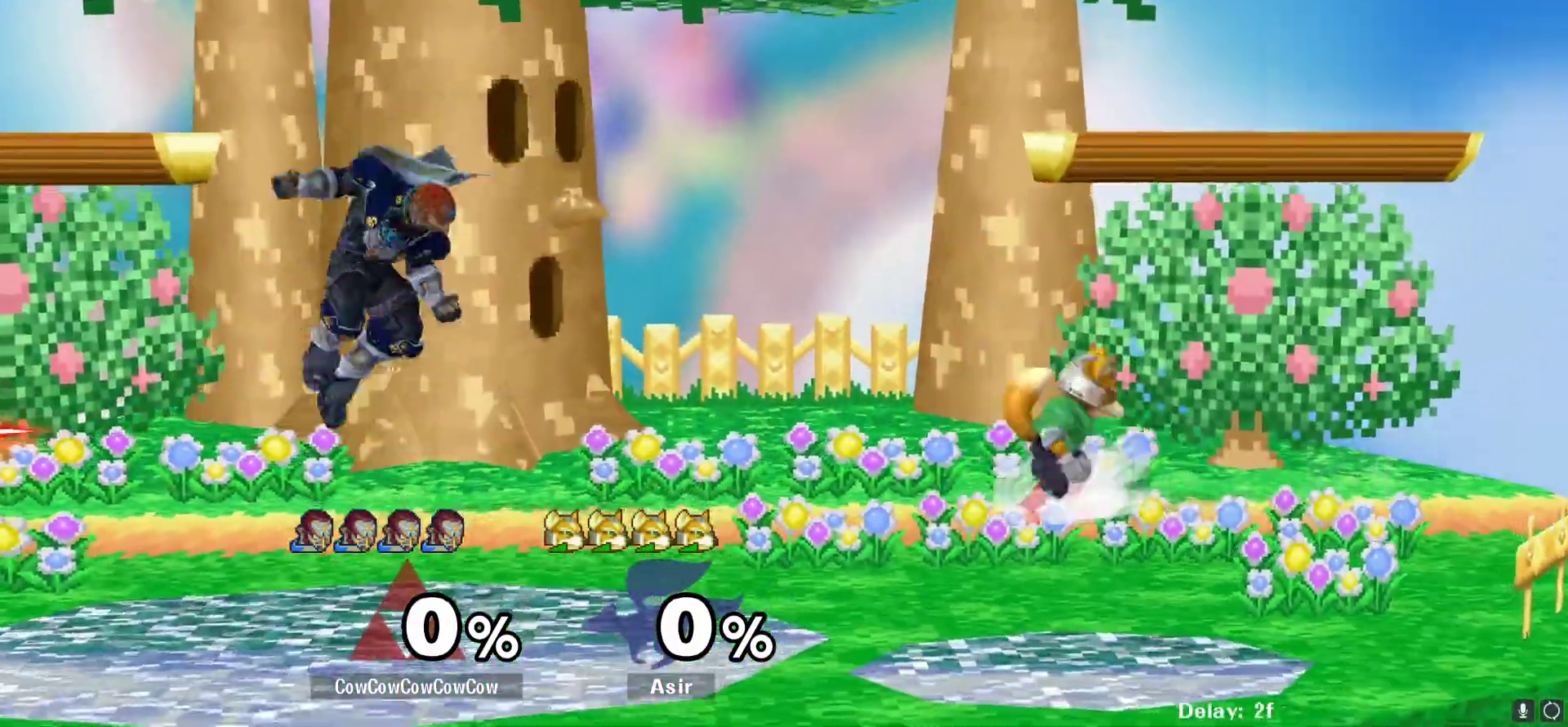
{"buttons": ["Z", "DPAD_RIGHT"], "events": [[17, "Y", "up"], [267, "C_LEFT", "down"], [433, "Z", "down"], [483, "C_LEFT", "up"]]}
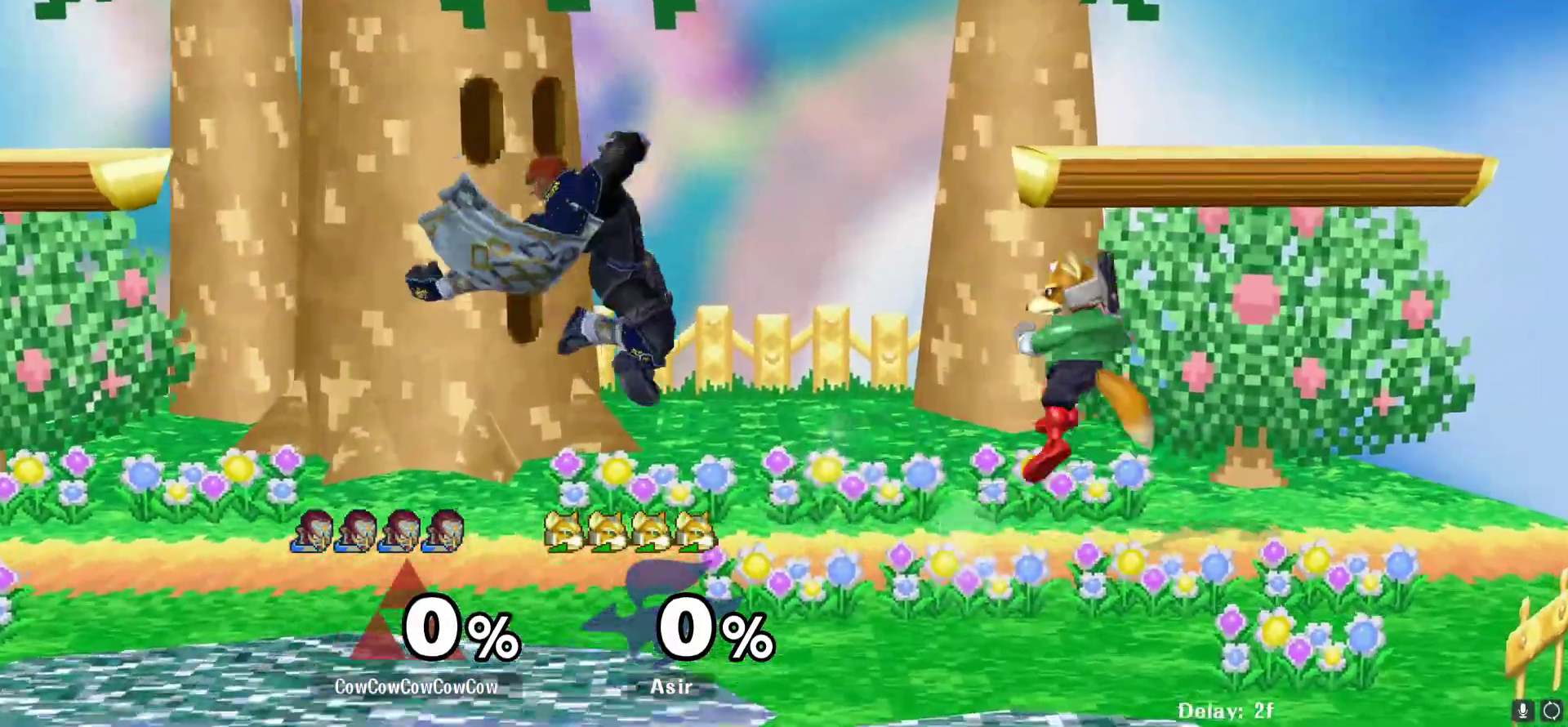
{"buttons": ["DPAD_DOWN"], "events": [[67, "DPAD_RIGHT", "up"], [67, "Z", "up"], [100, "DPAD_DOWN", "down"], [183, "C_DOWN", "down"], [300, "C_DOWN", "up"]]}
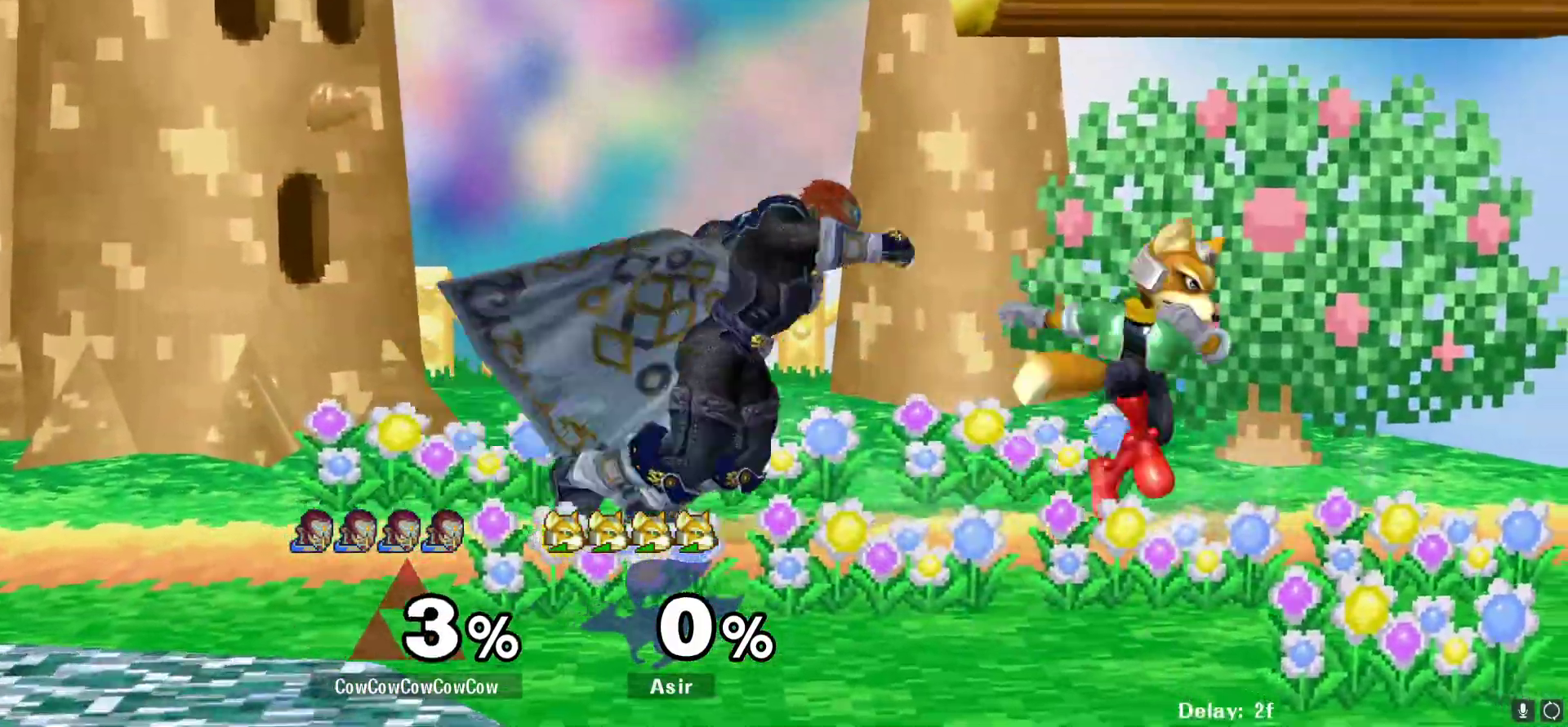
{"buttons": ["L1", "DPAD_DOWN"], "events": [[500, "L1", "down"]]}
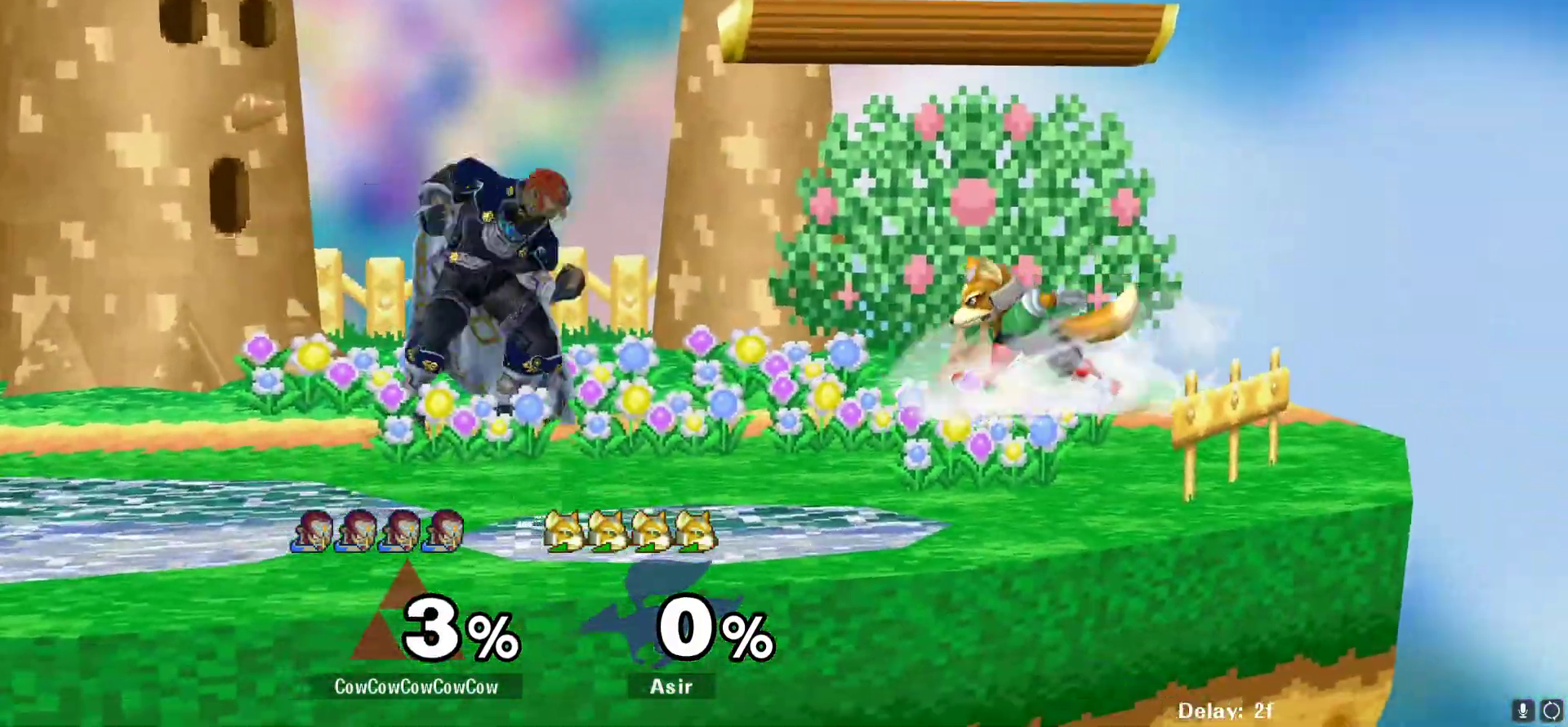
{"buttons": [], "events": [[133, "Y", "down"], [183, "DPAD_LEFT", "down"], [233, "DPAD_DOWN", "up"], [250, "L1", "up"], [300, "Y", "up"], [450, "DPAD_LEFT", "up"]]}
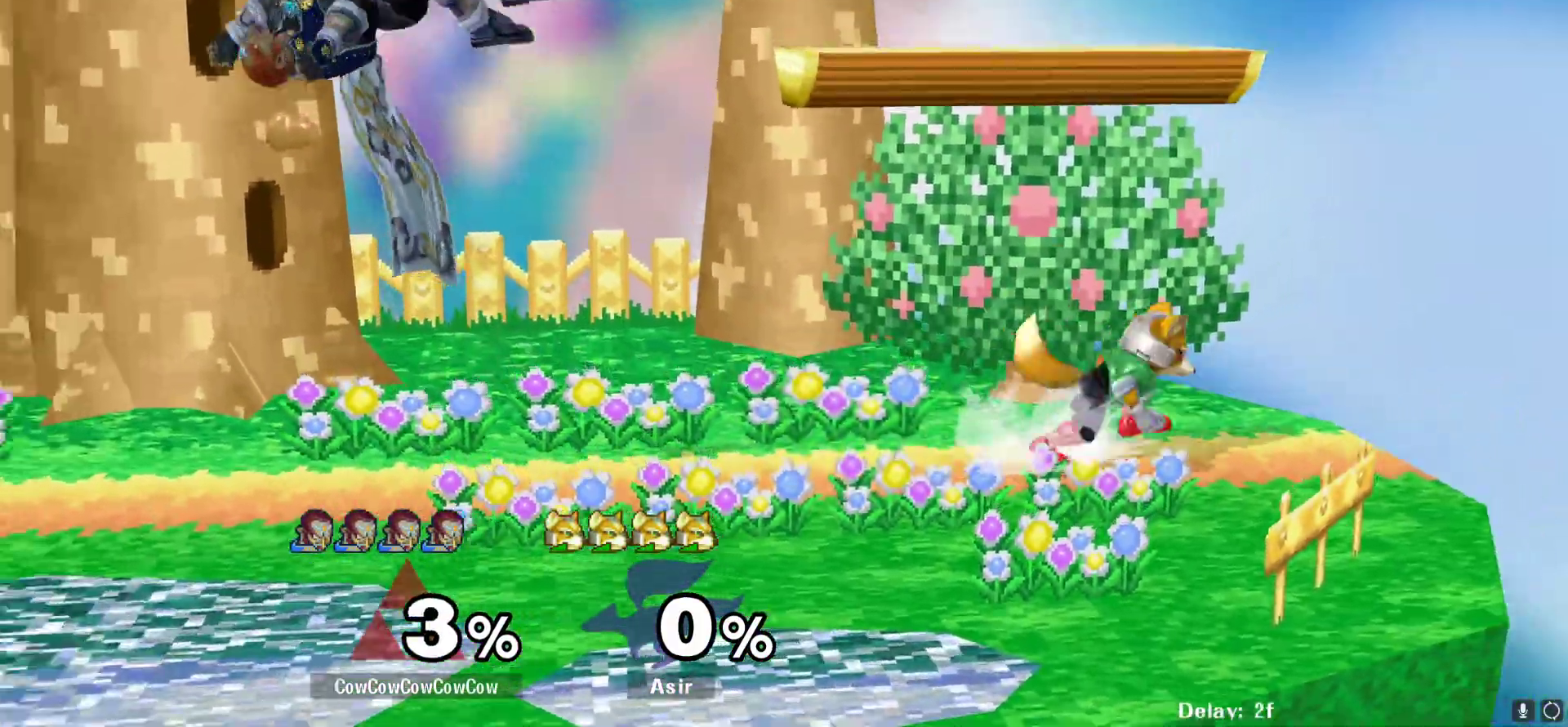
{"buttons": ["DPAD_RIGHT"], "events": [[117, "DPAD_DOWN", "down"], [133, "DPAD_RIGHT", "down"], [267, "DPAD_DOWN", "up"], [267, "Y", "down"], [383, "Y", "up"]]}